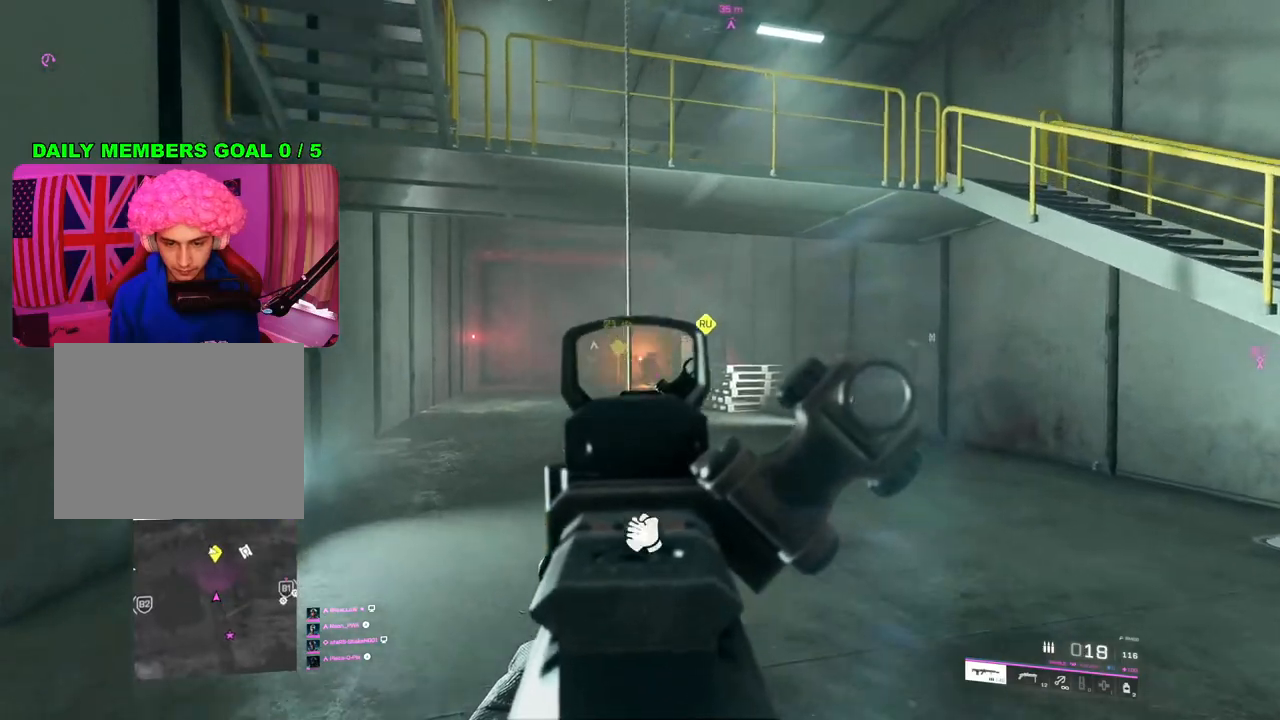
Gameplay with a controller (PlayStation layout); each line is a JSON object with the inputs held at the frame after it. "events" lists button and stick changes between this image and that frame as [ms after this image, input, new state], when the widget could be followed in between.
{"buttons": [], "left_stick": "up", "right_stick": "center", "events": [[83, "right_stick", "center"], [233, "SQUARE", "down"], [300, "SQUARE", "up"], [417, "left_stick", "up"]]}
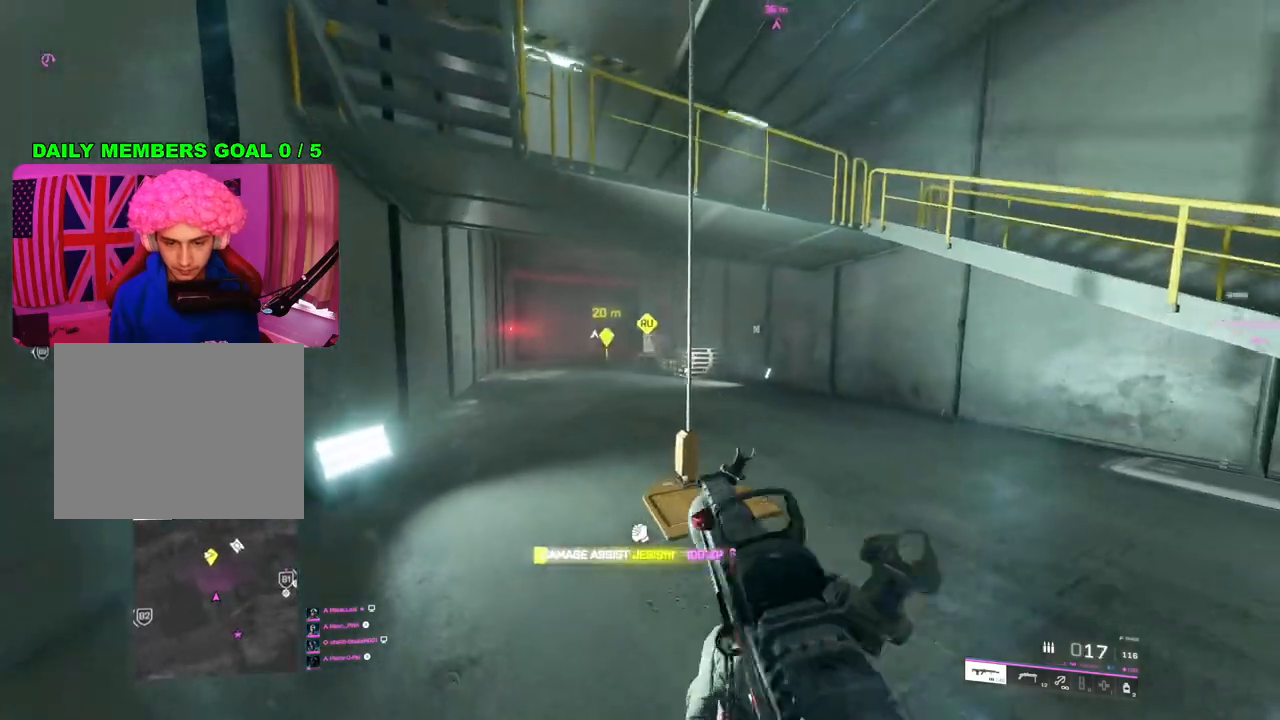
{"buttons": [], "left_stick": "up", "right_stick": "center", "events": [[417, "SQUARE", "down"], [500, "SQUARE", "up"]]}
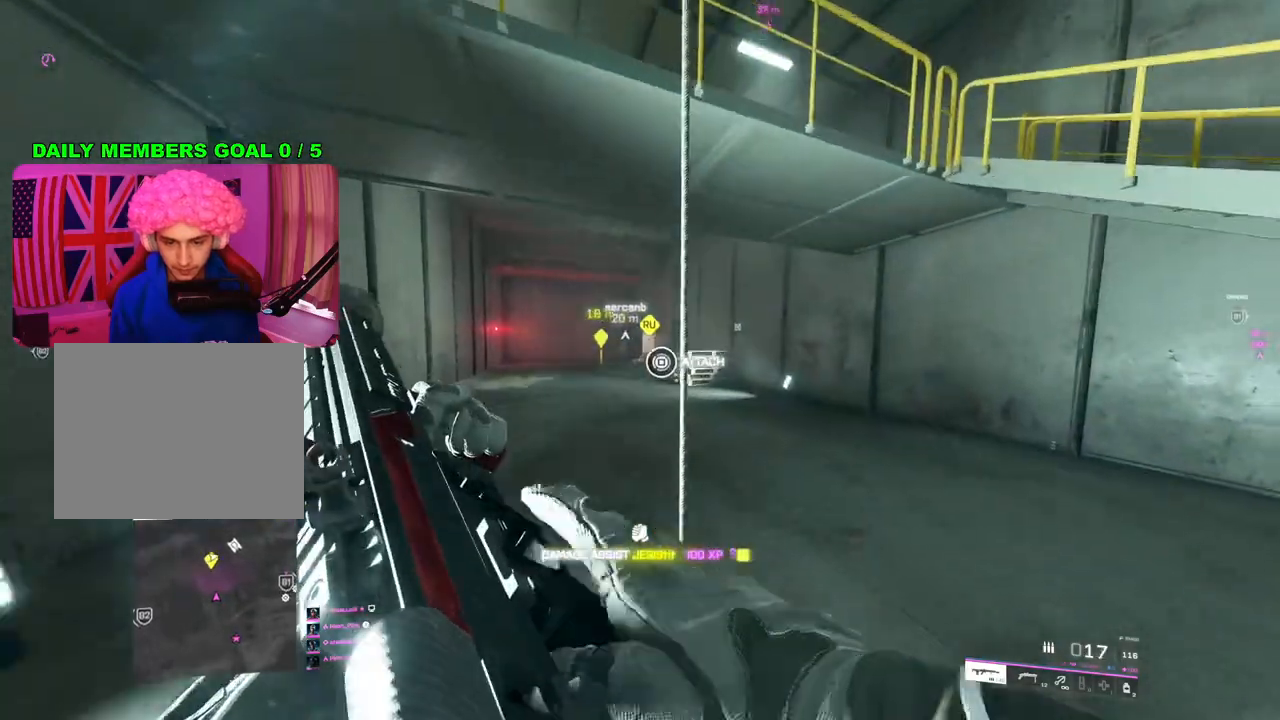
{"buttons": [], "left_stick": "center", "right_stick": "center", "events": [[17, "left_stick", "center"]]}
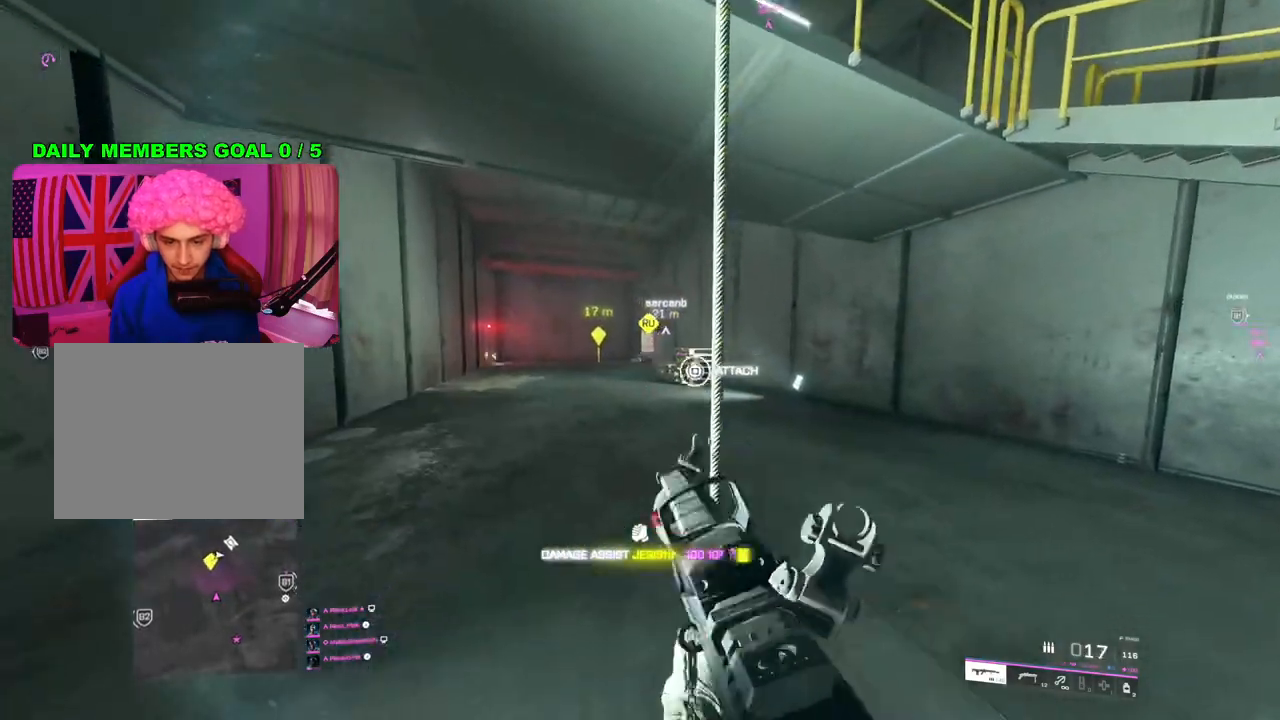
{"buttons": [], "left_stick": "center", "right_stick": "right", "events": [[100, "SQUARE", "down"], [167, "SQUARE", "up"], [483, "right_stick", "right"]]}
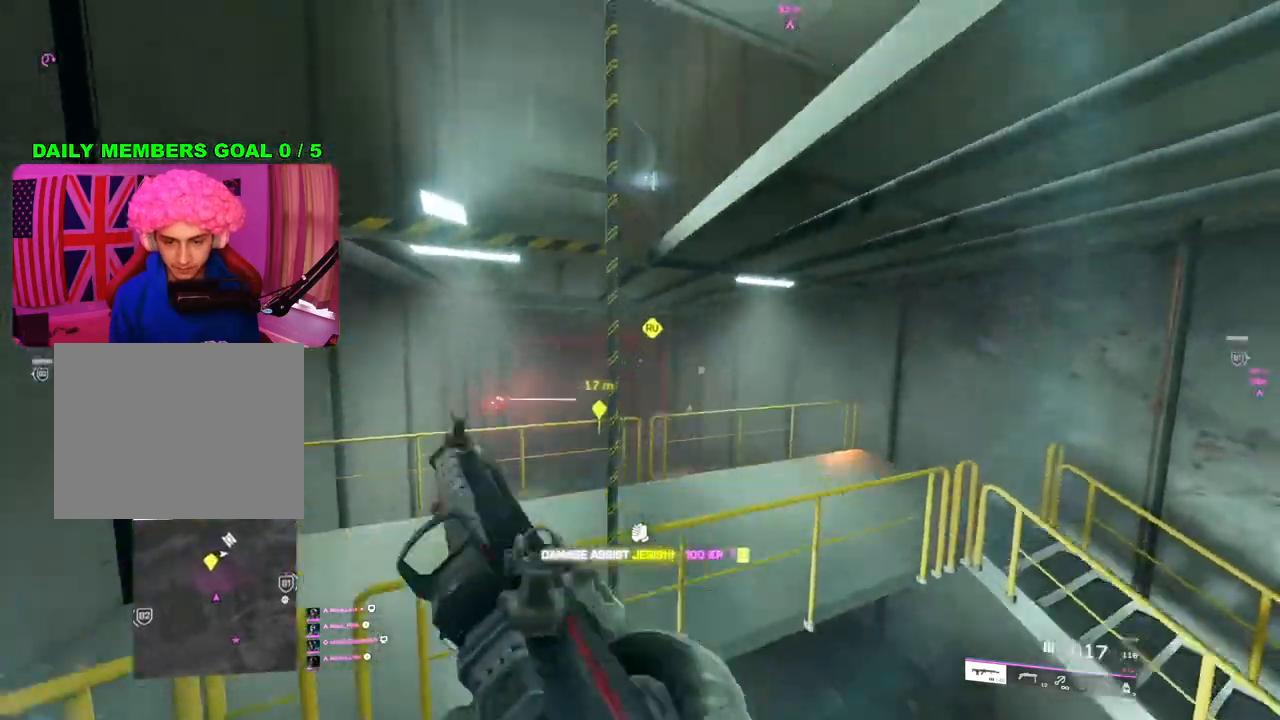
{"buttons": [], "left_stick": "center", "right_stick": "center", "events": [[33, "right_stick", "up-right"], [200, "right_stick", "center"]]}
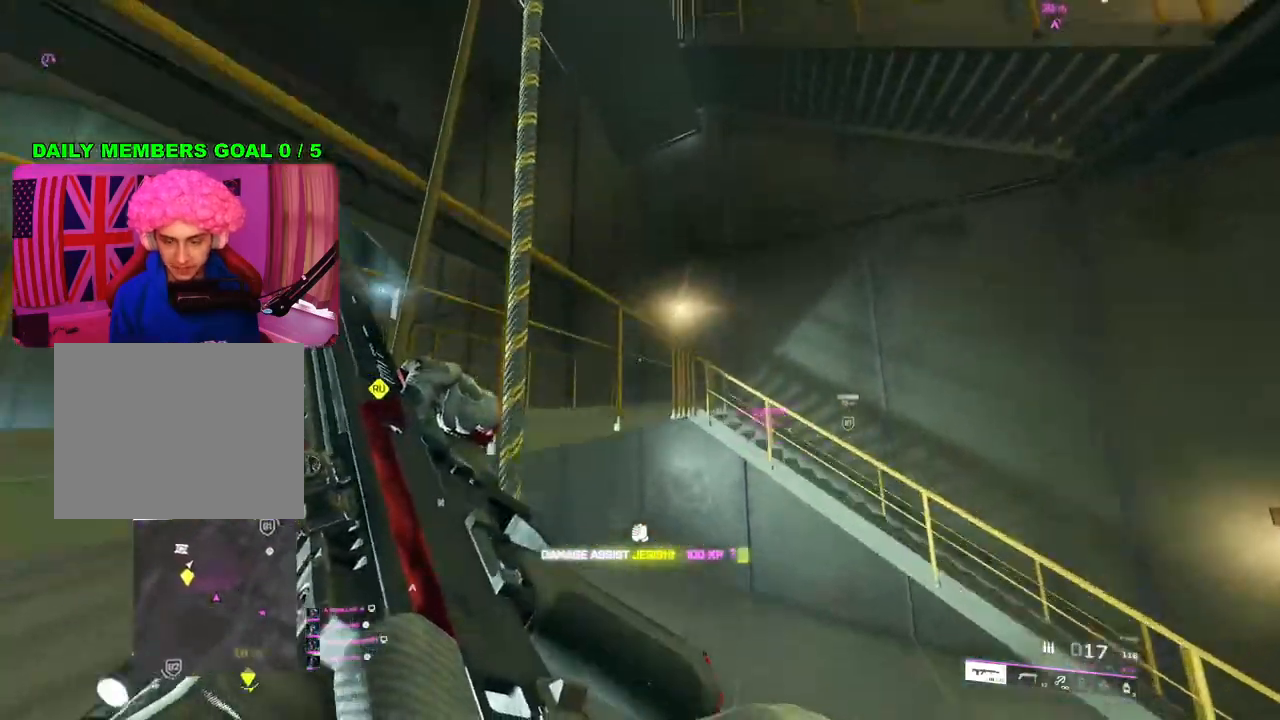
{"buttons": [], "left_stick": "center", "right_stick": "down-left", "events": [[50, "right_stick", "down-left"], [167, "right_stick", "left"], [300, "right_stick", "center"], [417, "right_stick", "down-left"]]}
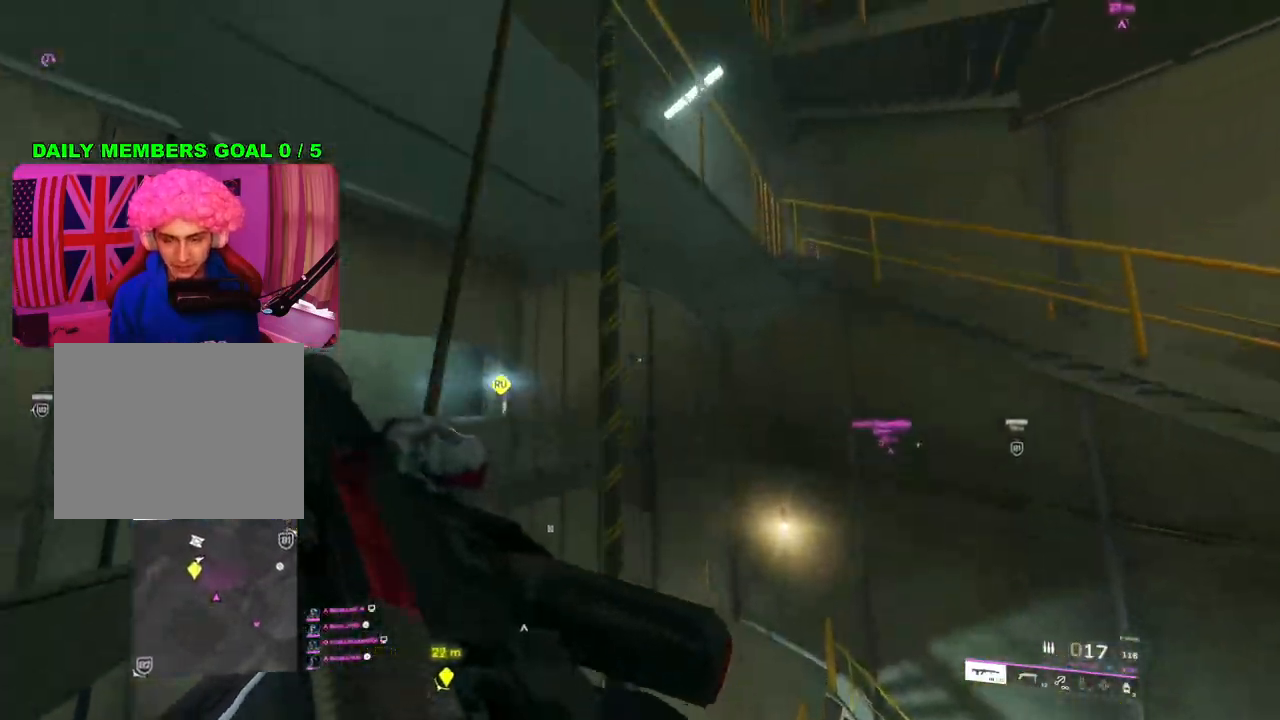
{"buttons": [], "left_stick": "center", "right_stick": "center", "events": [[117, "right_stick", "center"]]}
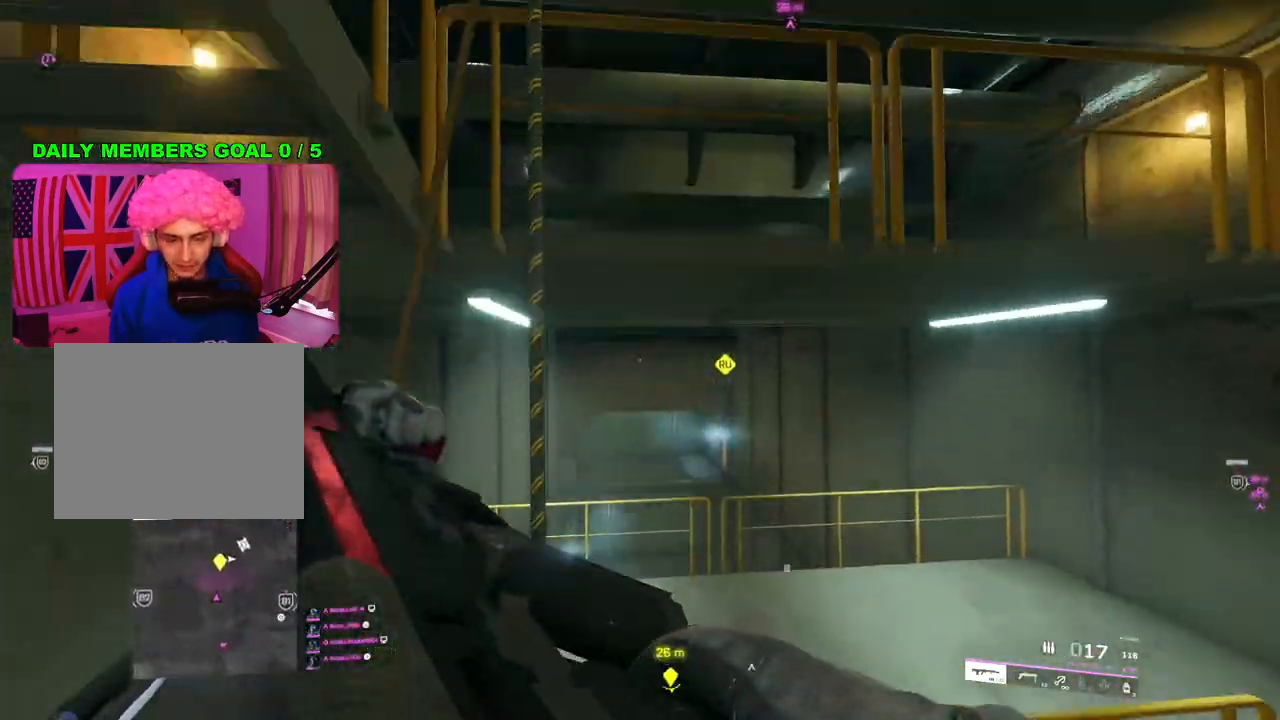
{"buttons": [], "left_stick": "up", "right_stick": "center", "events": [[283, "left_stick", "up"]]}
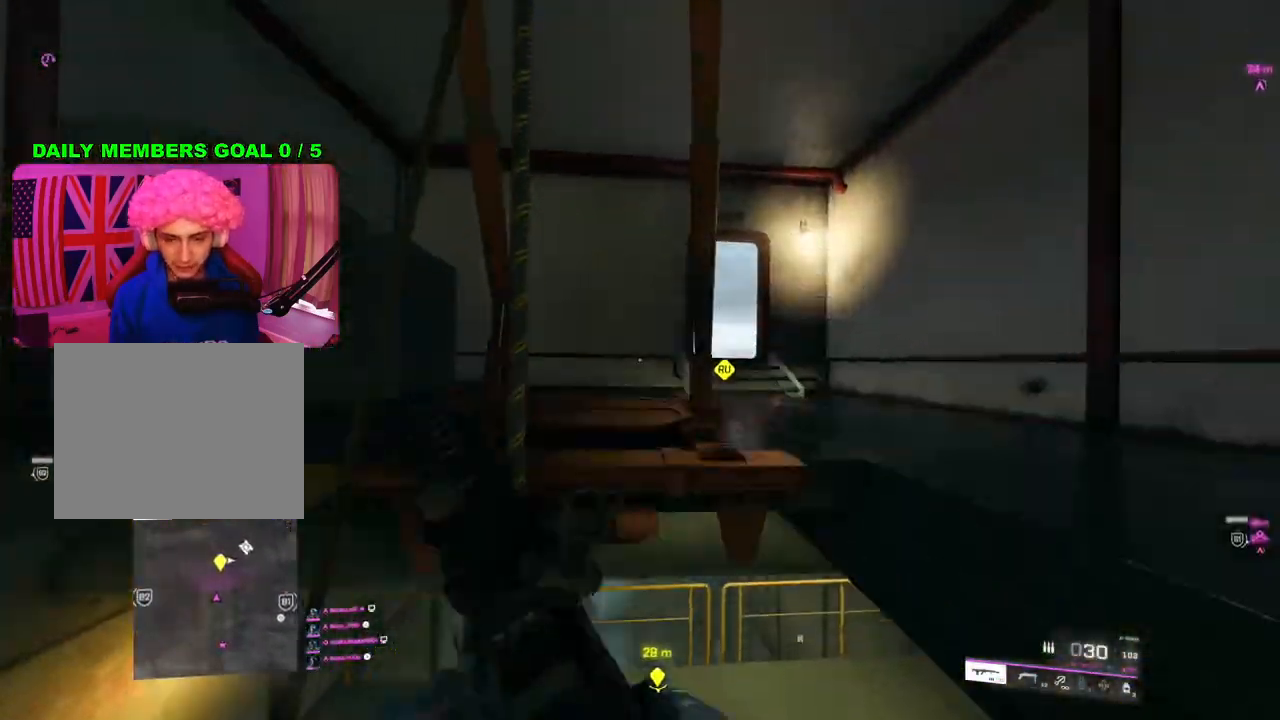
{"buttons": [], "left_stick": "up-left", "right_stick": "right", "events": [[33, "right_stick", "down"], [117, "L3", "down"], [117, "right_stick", "down-left"], [200, "L3", "up"], [283, "right_stick", "center"], [367, "right_stick", "right"], [433, "left_stick", "up-left"]]}
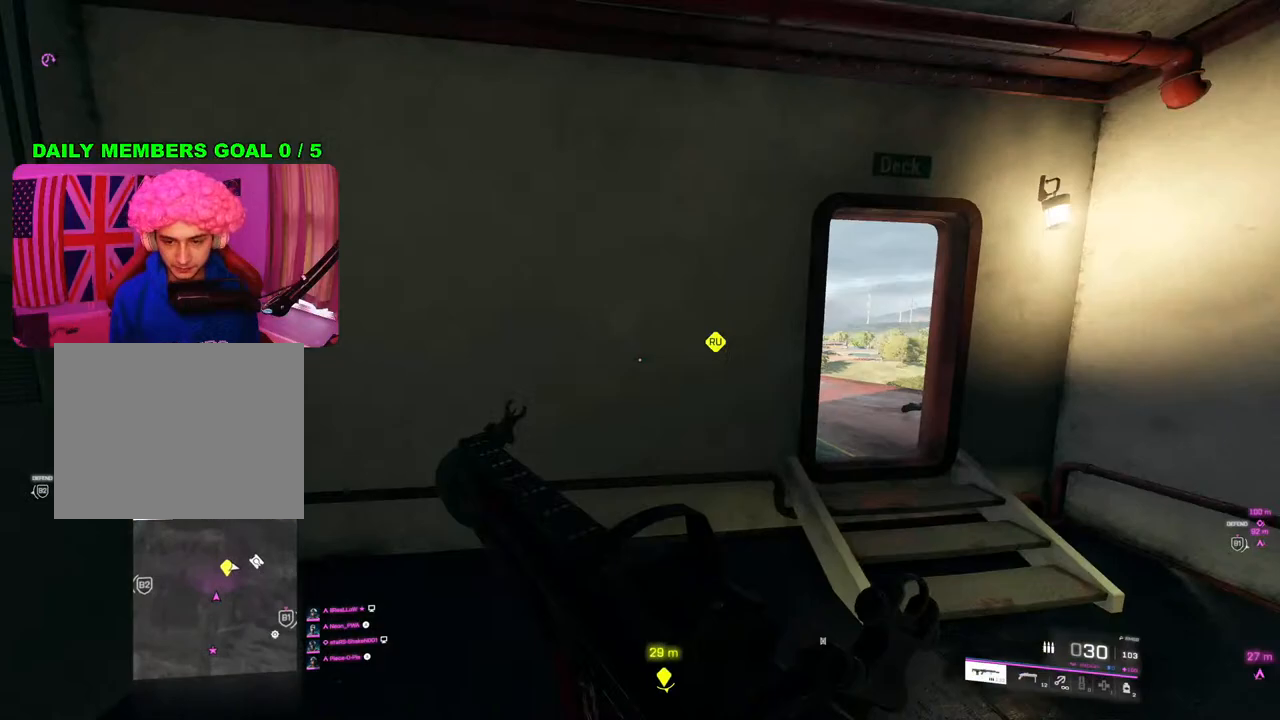
{"buttons": [], "left_stick": "right", "right_stick": "right", "events": [[17, "right_stick", "center"], [83, "left_stick", "right"], [267, "right_stick", "down-right"], [433, "right_stick", "right"]]}
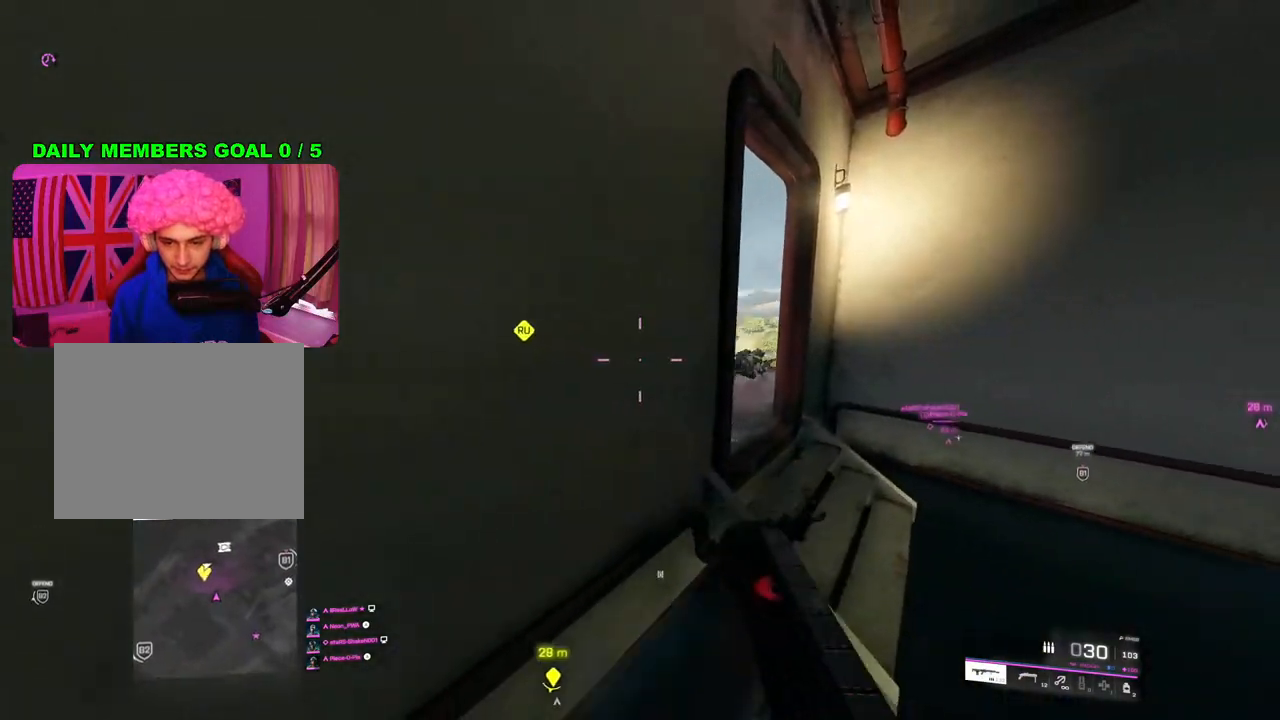
{"buttons": ["L2"], "left_stick": "left", "right_stick": "right", "events": [[67, "L2", "down"], [100, "left_stick", "up"], [167, "left_stick", "up-left"], [383, "left_stick", "center"], [450, "left_stick", "left"]]}
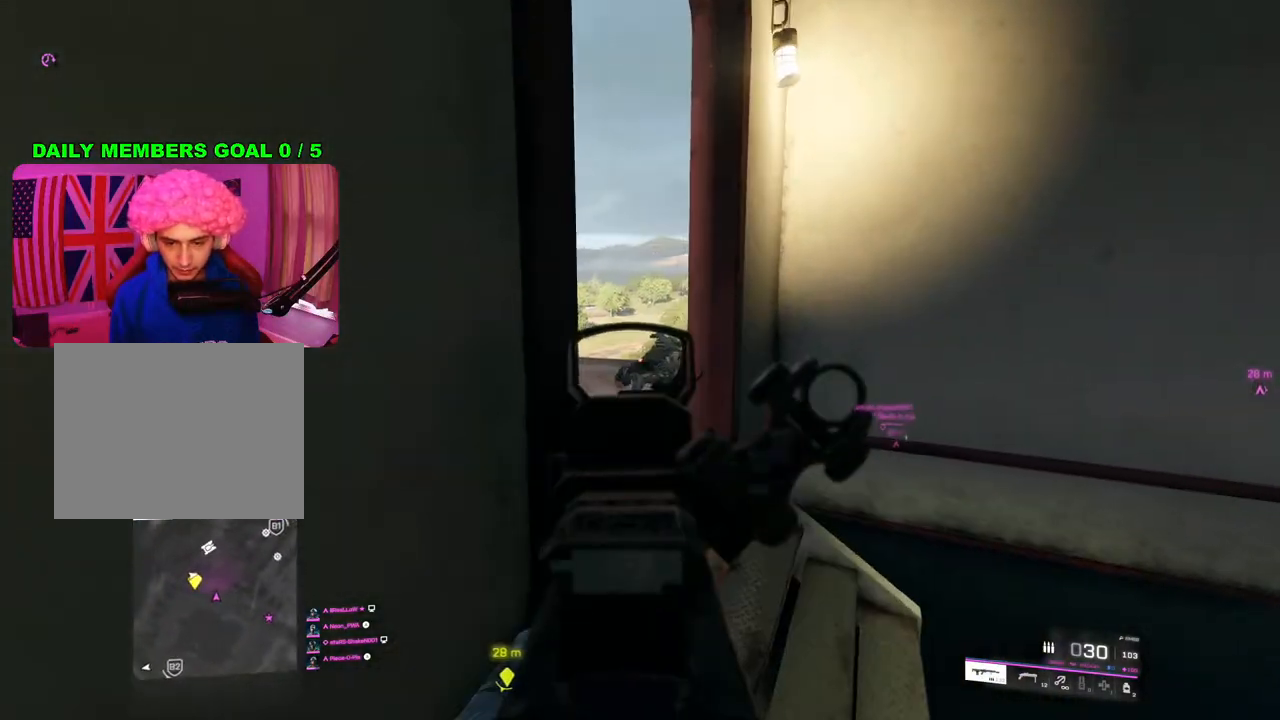
{"buttons": [], "left_stick": "up-right", "right_stick": "center", "events": [[67, "left_stick", "center"], [267, "right_stick", "center"], [333, "L2", "up"], [333, "left_stick", "up-right"], [433, "TRIANGLE", "down"], [467, "TRIANGLE", "up"]]}
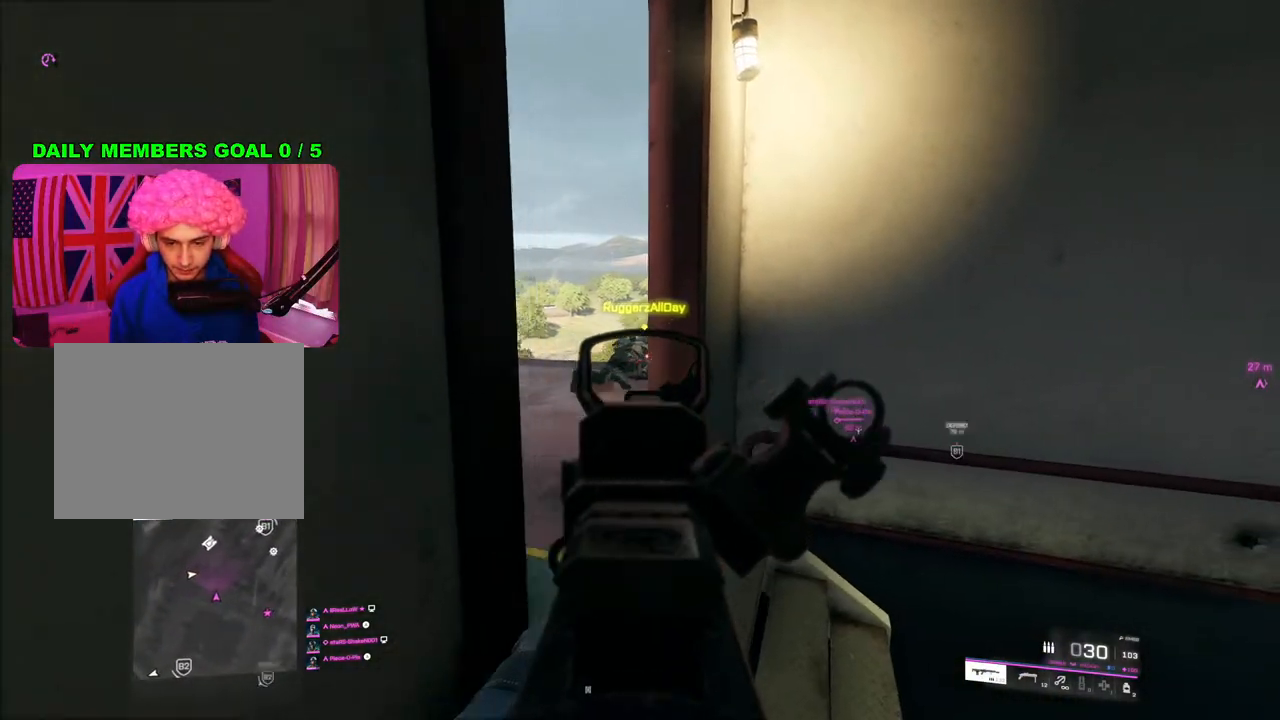
{"buttons": [], "left_stick": "up-left", "right_stick": "down-right", "events": [[133, "left_stick", "up-left"], [233, "right_stick", "down"], [483, "right_stick", "down-right"]]}
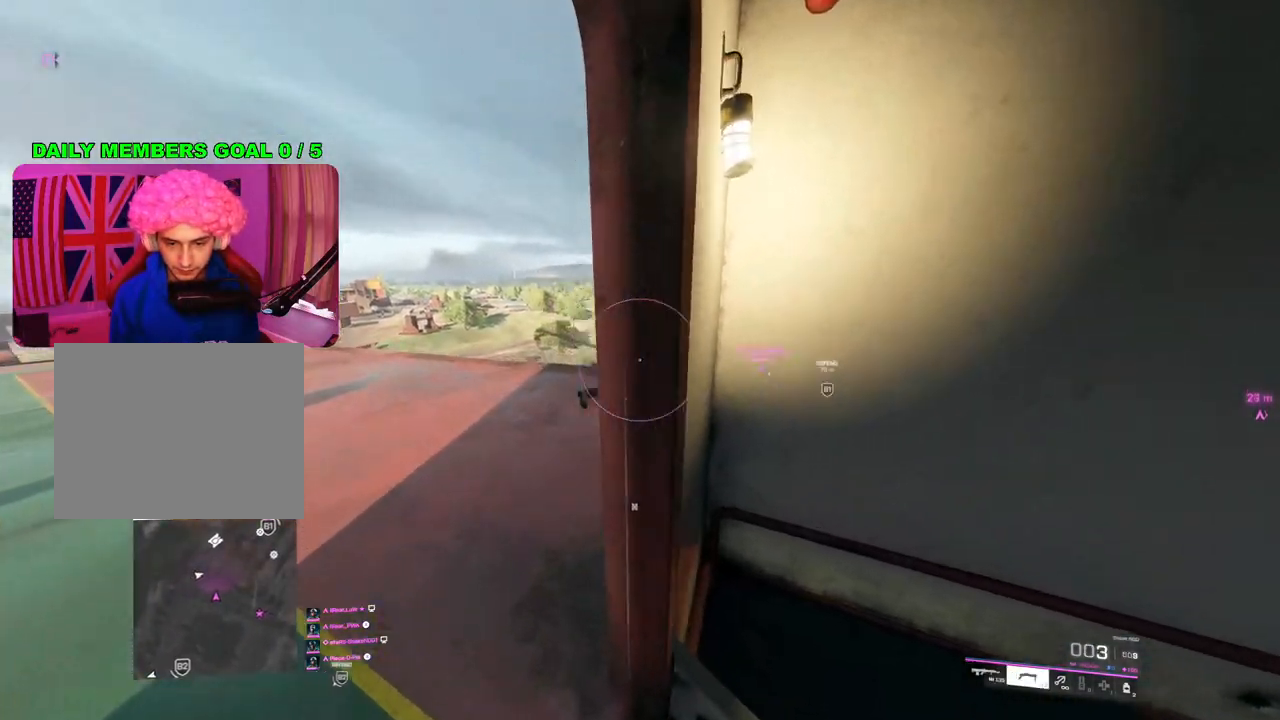
{"buttons": [], "left_stick": "up", "right_stick": "down-left", "events": [[83, "left_stick", "up"], [283, "L2", "down"], [367, "right_stick", "down-left"], [433, "L2", "up"], [433, "R2", "down"], [483, "R2", "up"]]}
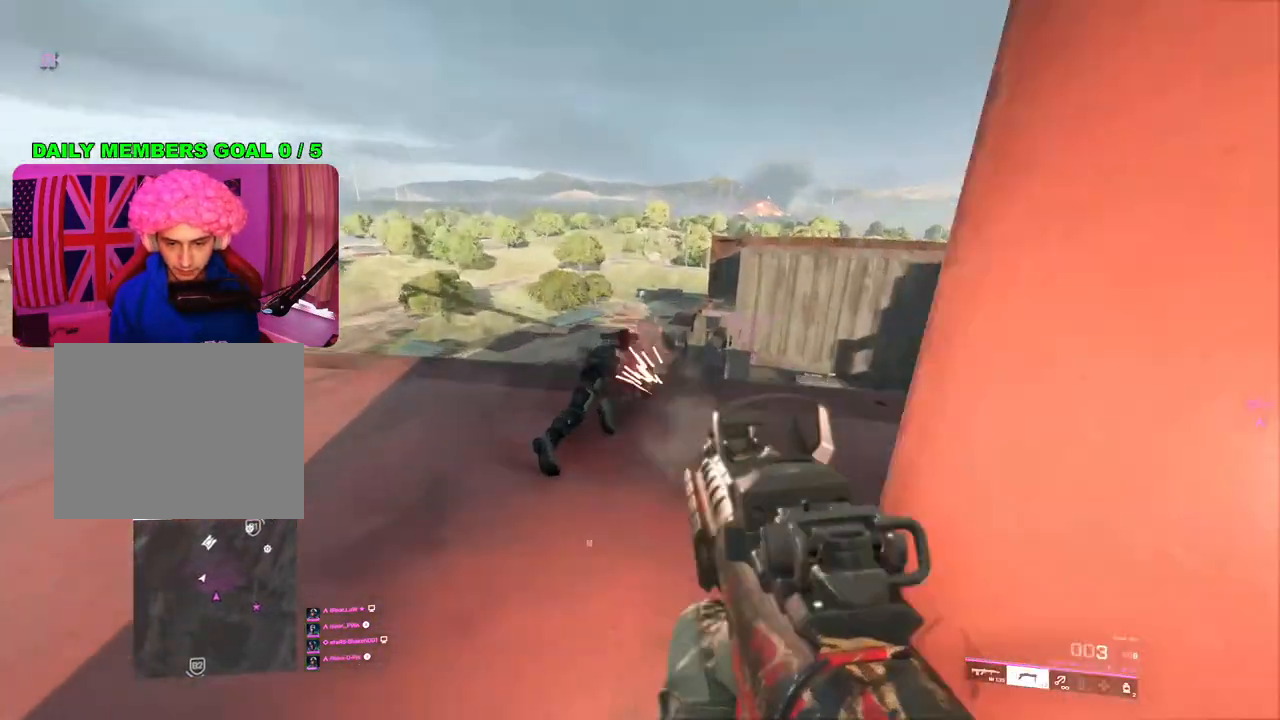
{"buttons": ["L3"], "left_stick": "up-left", "right_stick": "up-right", "events": [[67, "right_stick", "right"], [250, "left_stick", "up-left"], [250, "right_stick", "up-right"], [483, "L3", "down"]]}
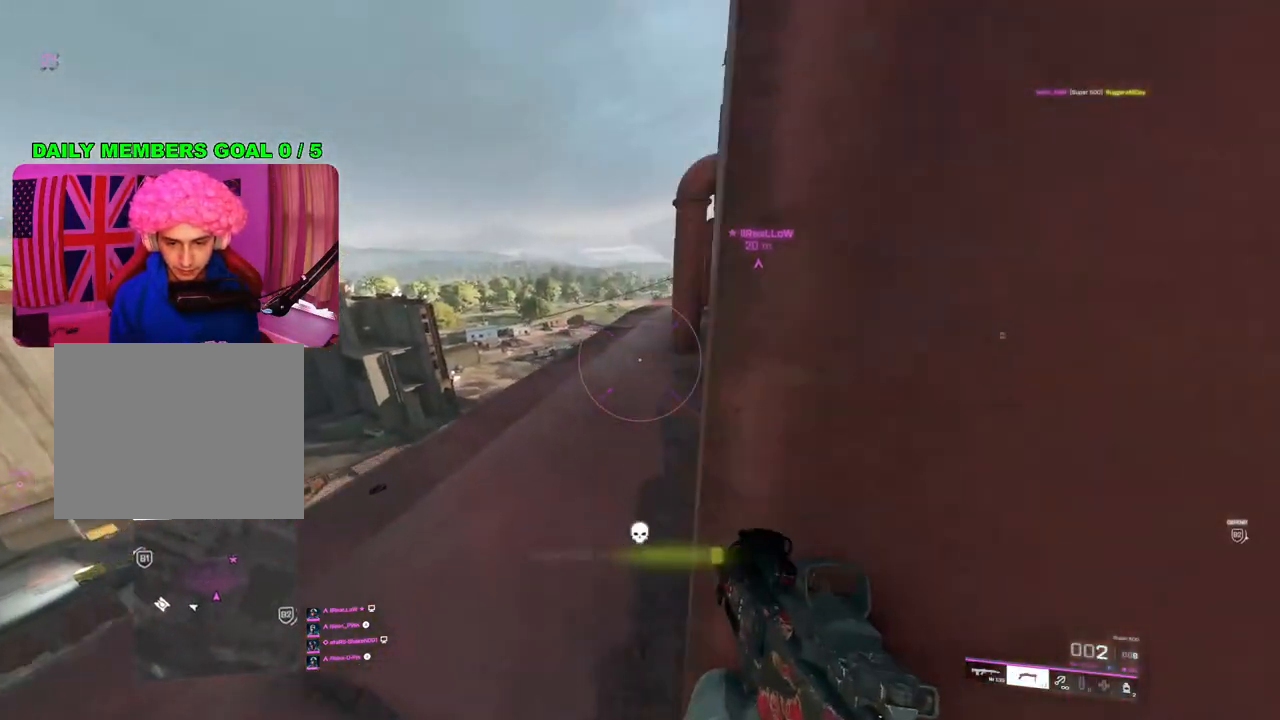
{"buttons": [], "left_stick": "up-left", "right_stick": "center", "events": [[67, "L3", "up"], [67, "left_stick", "up"], [300, "right_stick", "center"], [400, "TRIANGLE", "down"], [450, "TRIANGLE", "up"], [467, "left_stick", "up-left"]]}
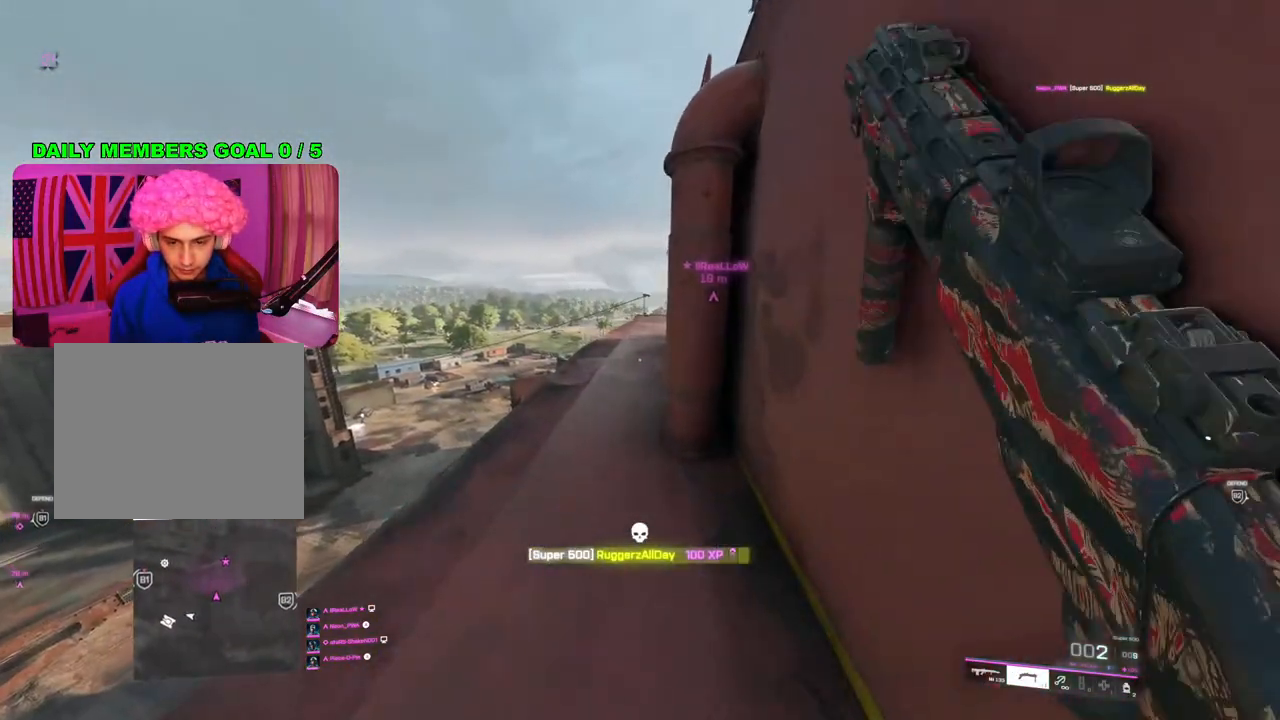
{"buttons": [], "left_stick": "up", "right_stick": "up-right", "events": [[200, "right_stick", "up-right"], [267, "left_stick", "up"]]}
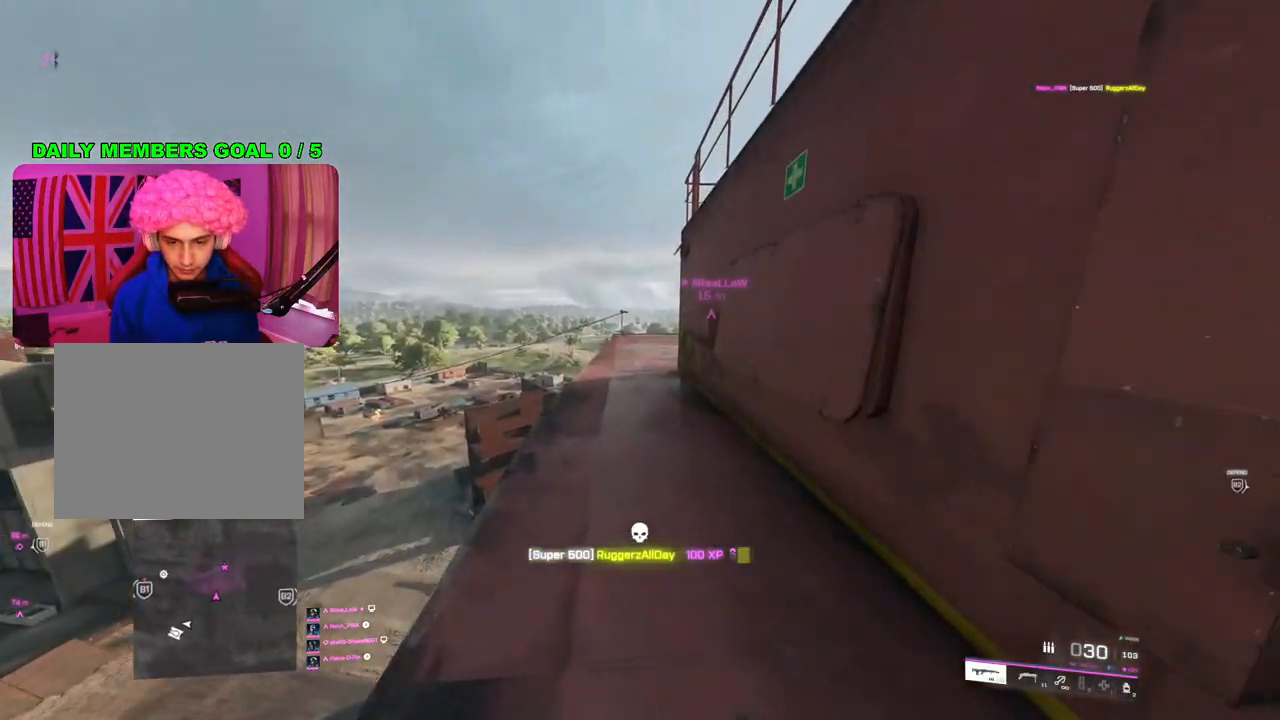
{"buttons": [], "left_stick": "up", "right_stick": "center", "events": [[267, "right_stick", "center"], [333, "R3", "down"], [417, "R3", "up"]]}
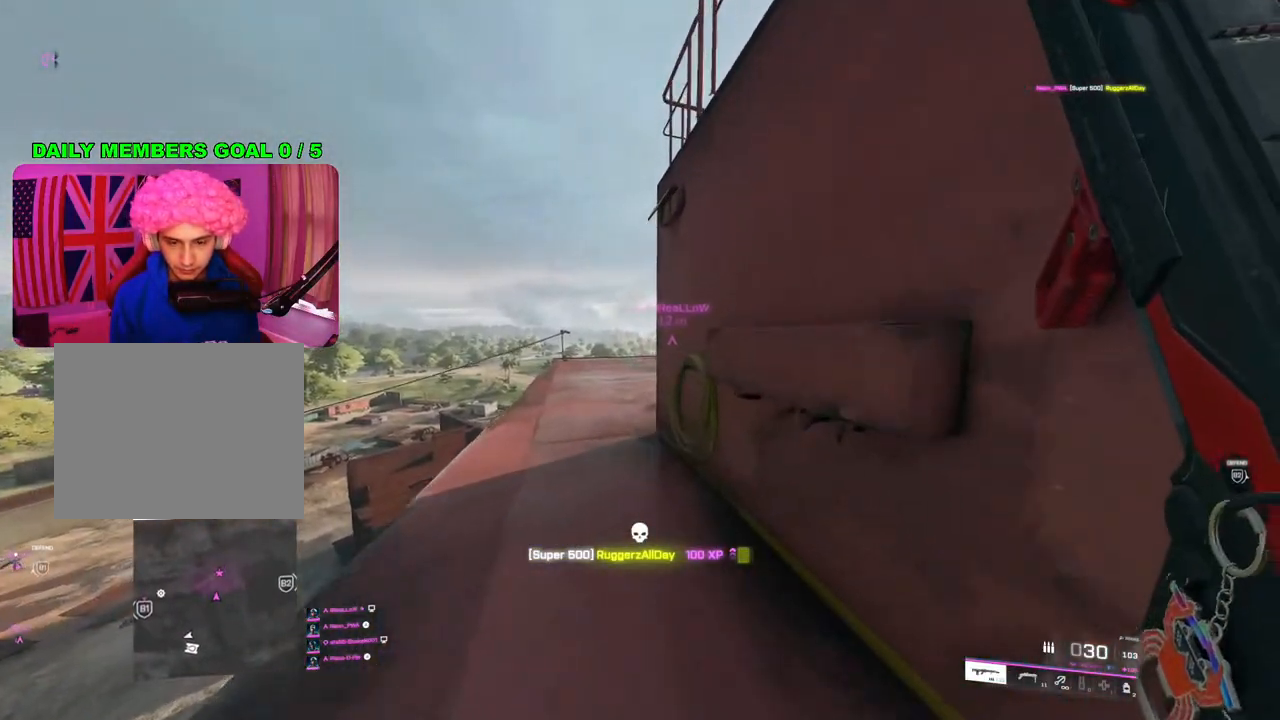
{"buttons": ["L2"], "left_stick": "left", "right_stick": "up", "events": [[33, "left_stick", "up-left"], [50, "L1", "down"], [83, "right_stick", "right"], [133, "L1", "up"], [183, "left_stick", "left"], [317, "L2", "down"], [333, "right_stick", "center"], [483, "right_stick", "up"]]}
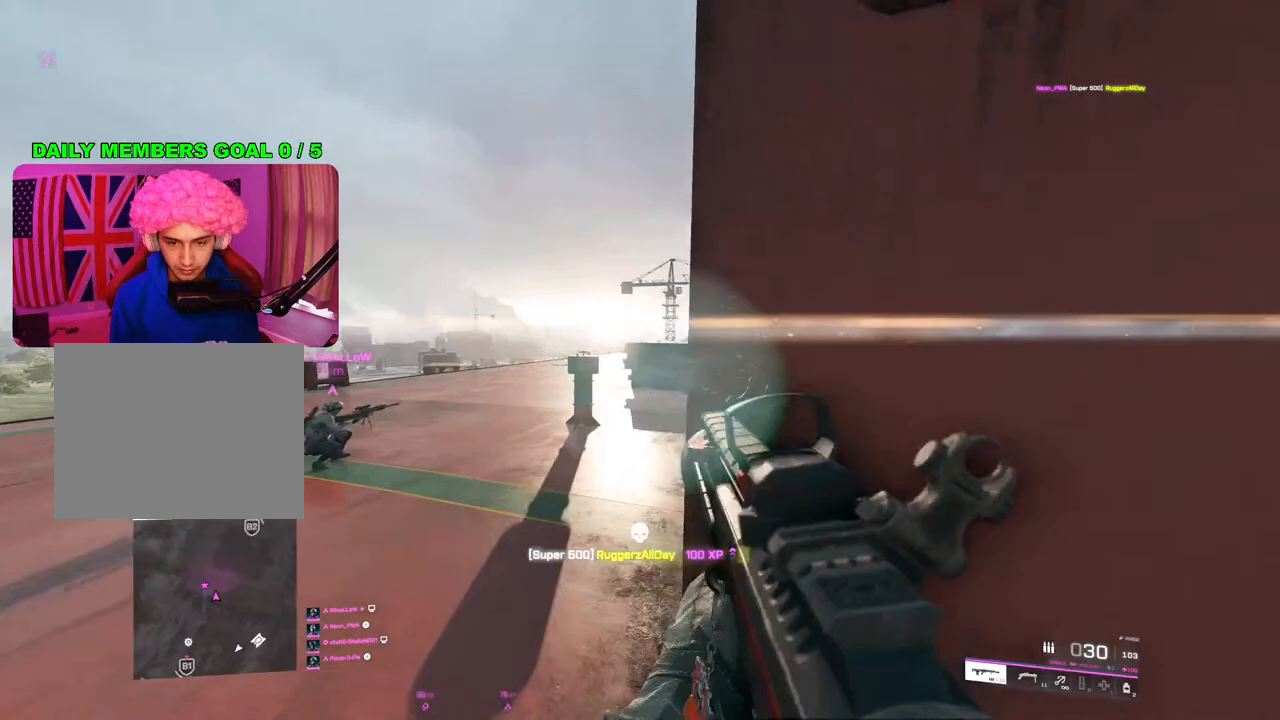
{"buttons": ["L2"], "left_stick": "left", "right_stick": "center", "events": [[433, "right_stick", "center"]]}
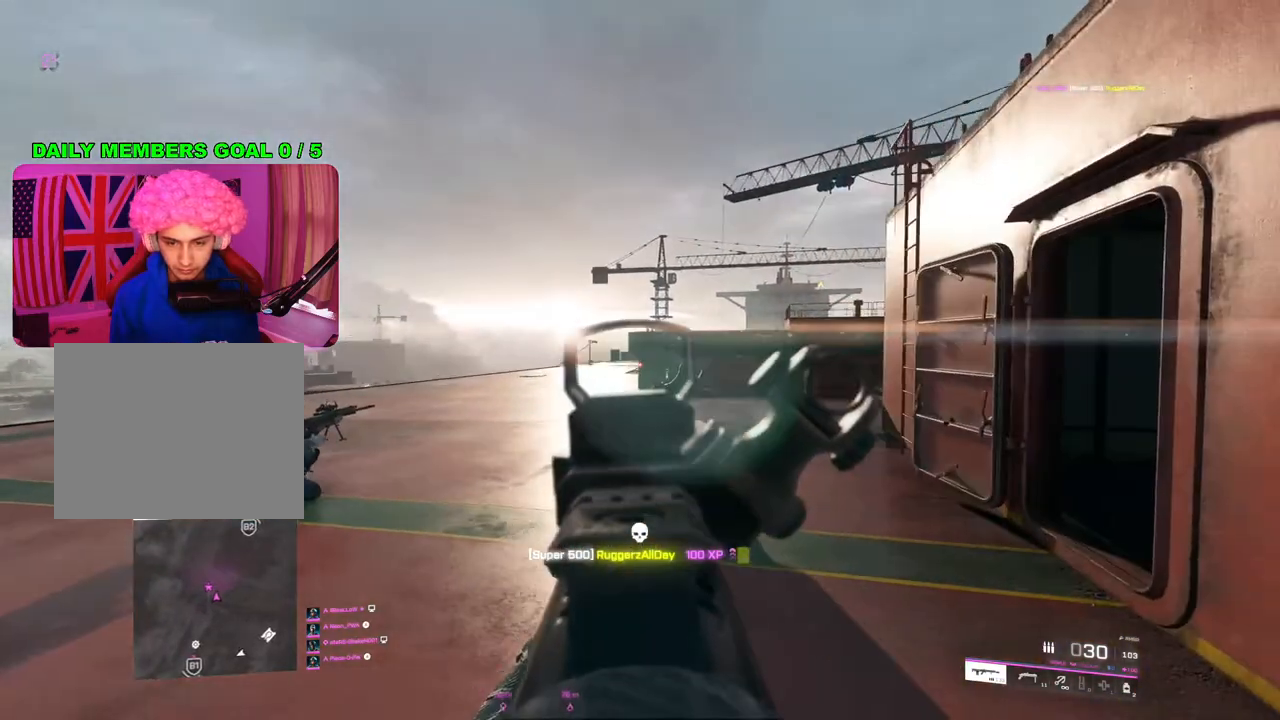
{"buttons": ["L2"], "left_stick": "left", "right_stick": "right", "events": [[267, "right_stick", "right"]]}
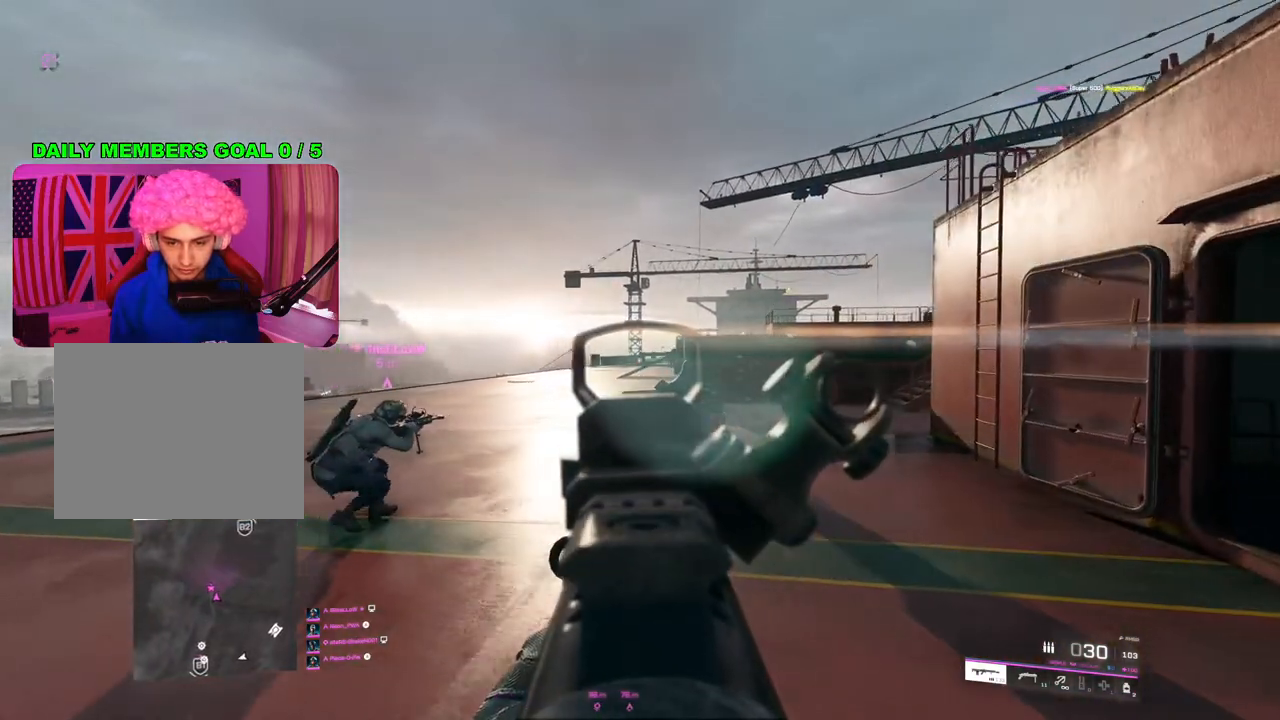
{"buttons": ["L2"], "left_stick": "up-right", "right_stick": "right", "events": [[350, "left_stick", "up-right"]]}
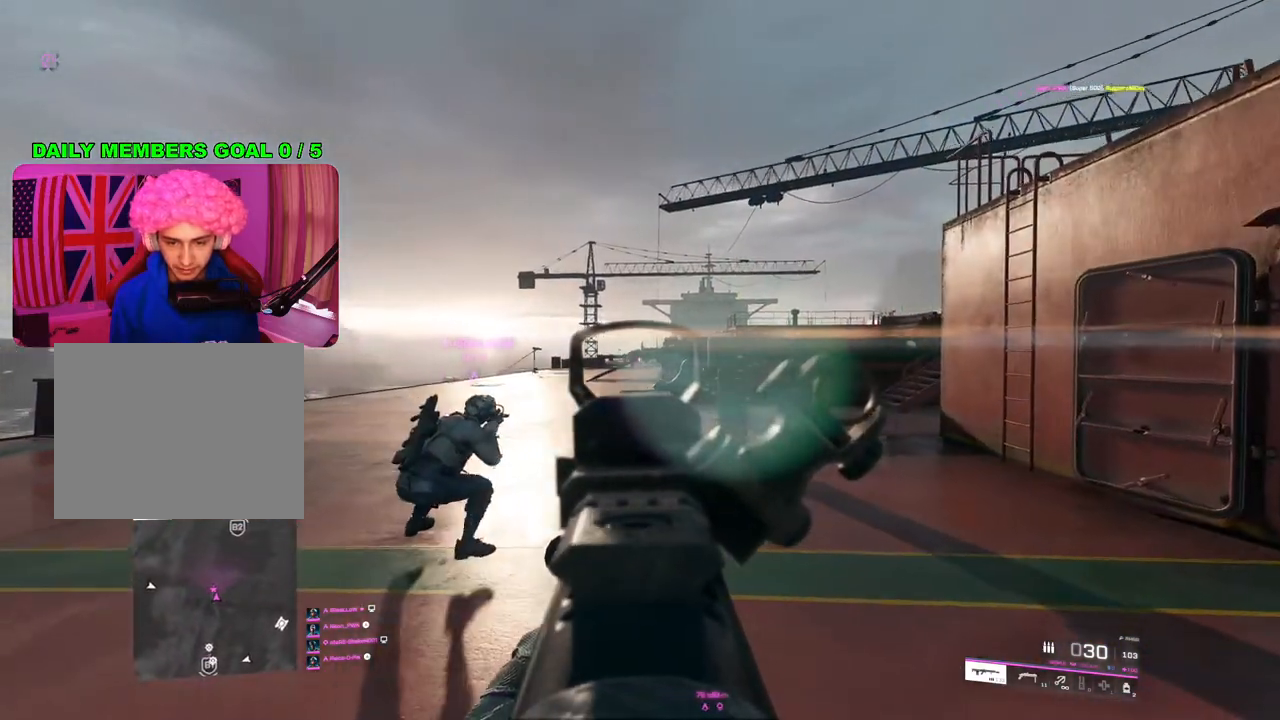
{"buttons": [], "left_stick": "up", "right_stick": "center", "events": [[83, "L2", "up"], [167, "L3", "down"], [183, "left_stick", "up"], [250, "right_stick", "center"], [300, "L3", "up"]]}
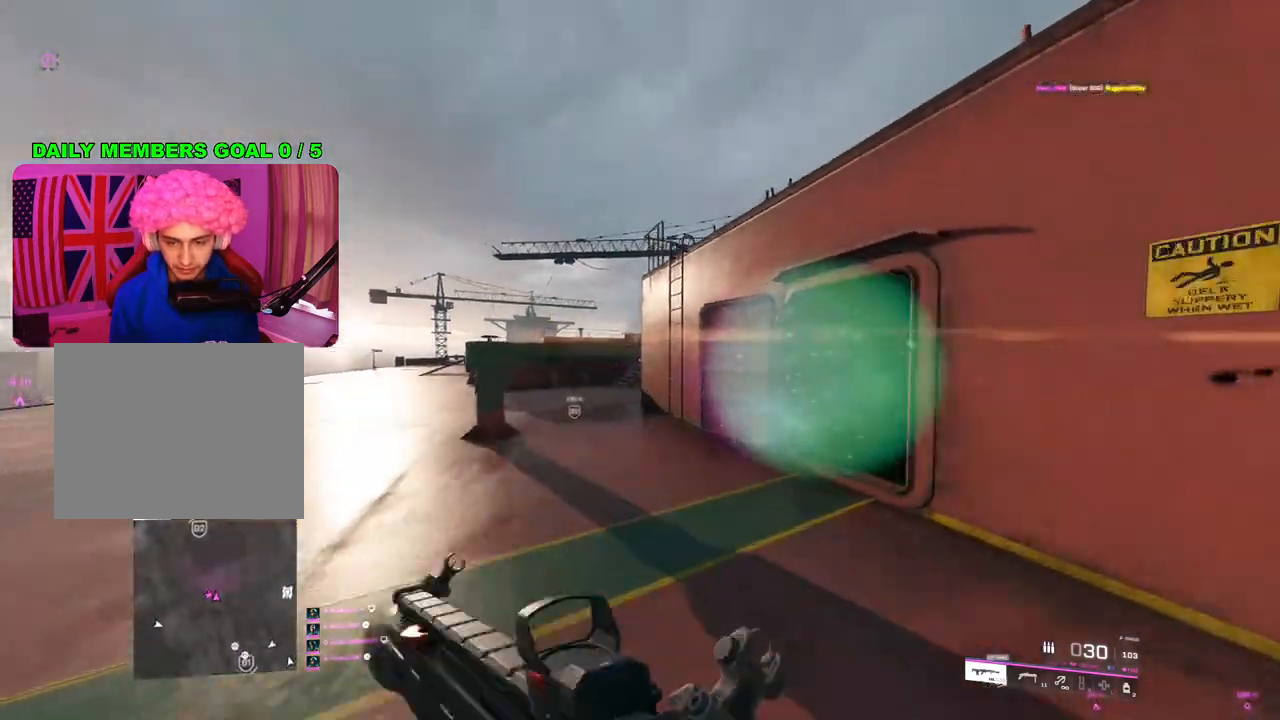
{"buttons": [], "left_stick": "up", "right_stick": "center", "events": [[267, "TRIANGLE", "down"], [350, "TRIANGLE", "up"]]}
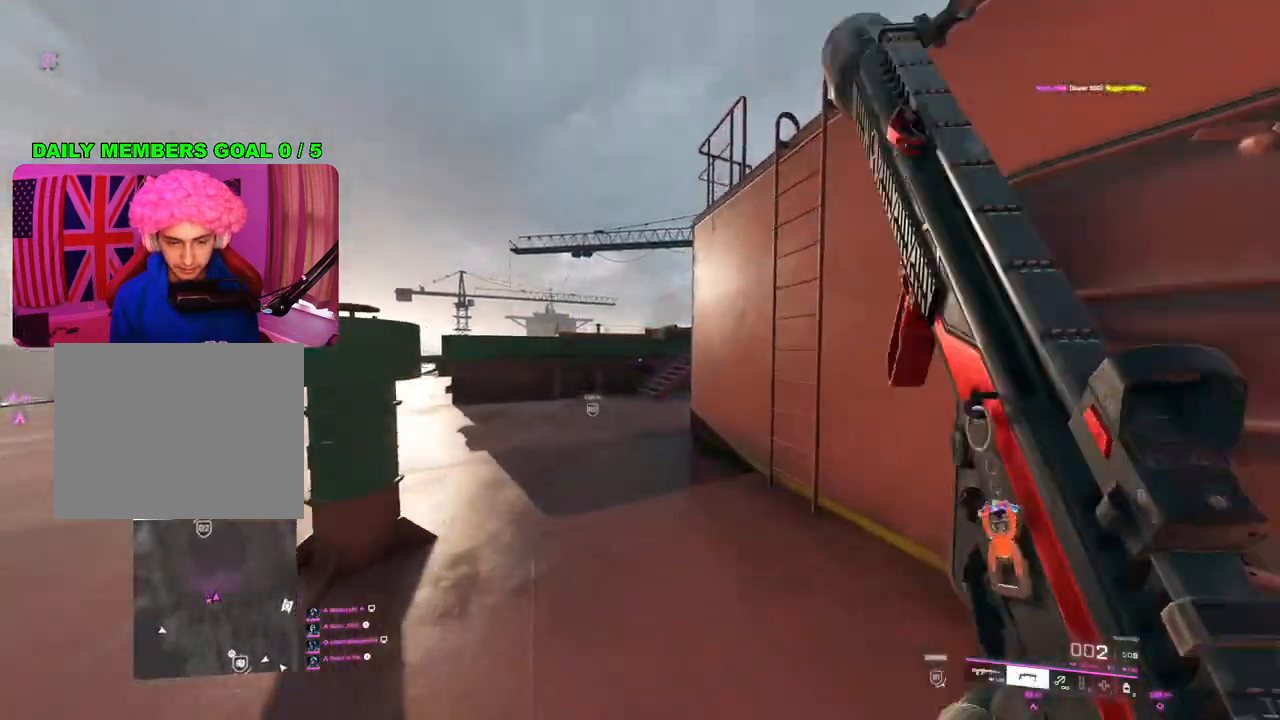
{"buttons": ["SQUARE"], "left_stick": "up", "right_stick": "center", "events": [[117, "right_stick", "down-right"], [233, "right_stick", "center"], [333, "SQUARE", "down"], [383, "SQUARE", "up"], [450, "SQUARE", "down"]]}
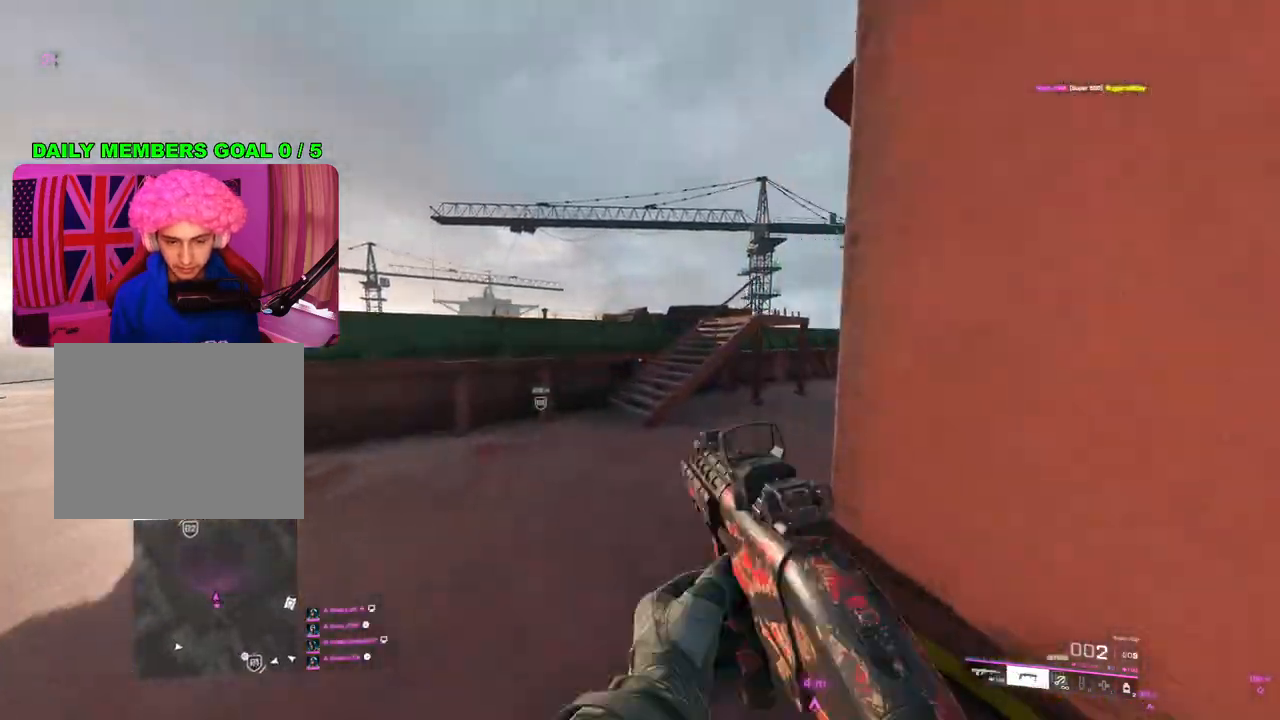
{"buttons": [], "left_stick": "up-right", "right_stick": "center", "events": [[17, "SQUARE", "up"], [100, "SQUARE", "down"], [167, "SQUARE", "up"], [167, "left_stick", "up-right"], [300, "right_stick", "down-right"], [450, "right_stick", "center"]]}
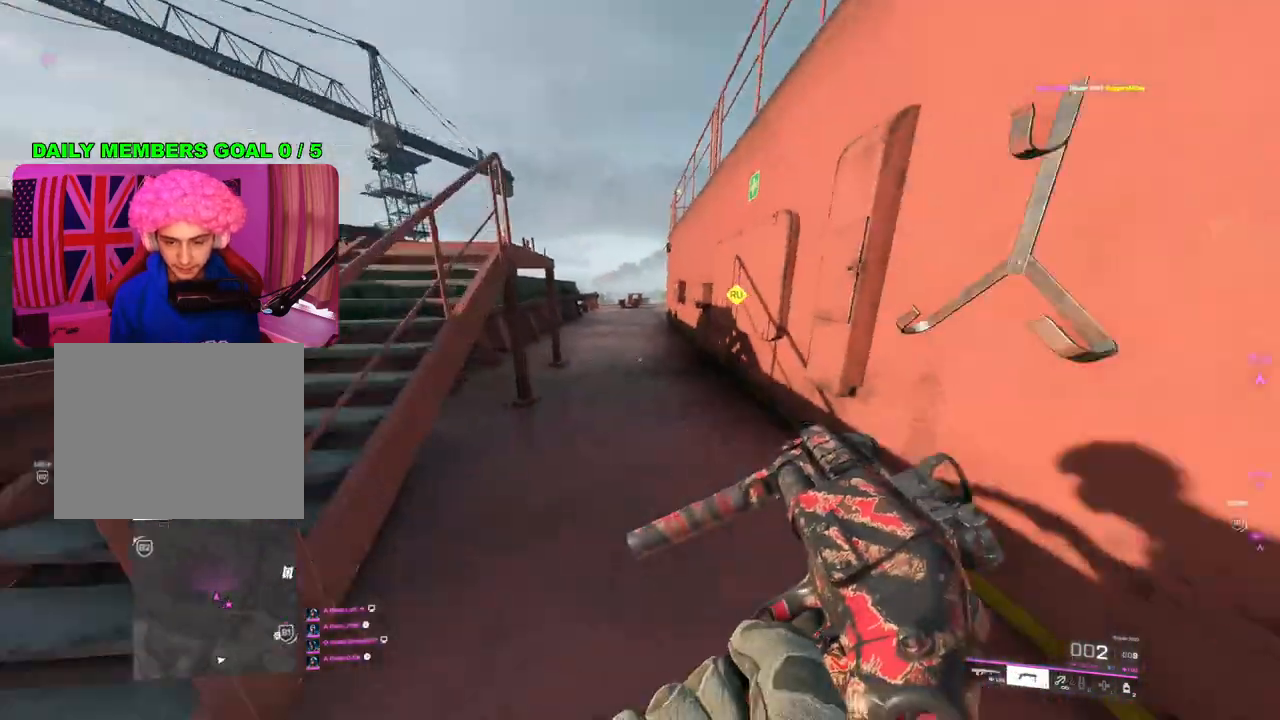
{"buttons": [], "left_stick": "up", "right_stick": "up-left", "events": [[83, "left_stick", "up"], [267, "right_stick", "left"], [483, "right_stick", "up-left"]]}
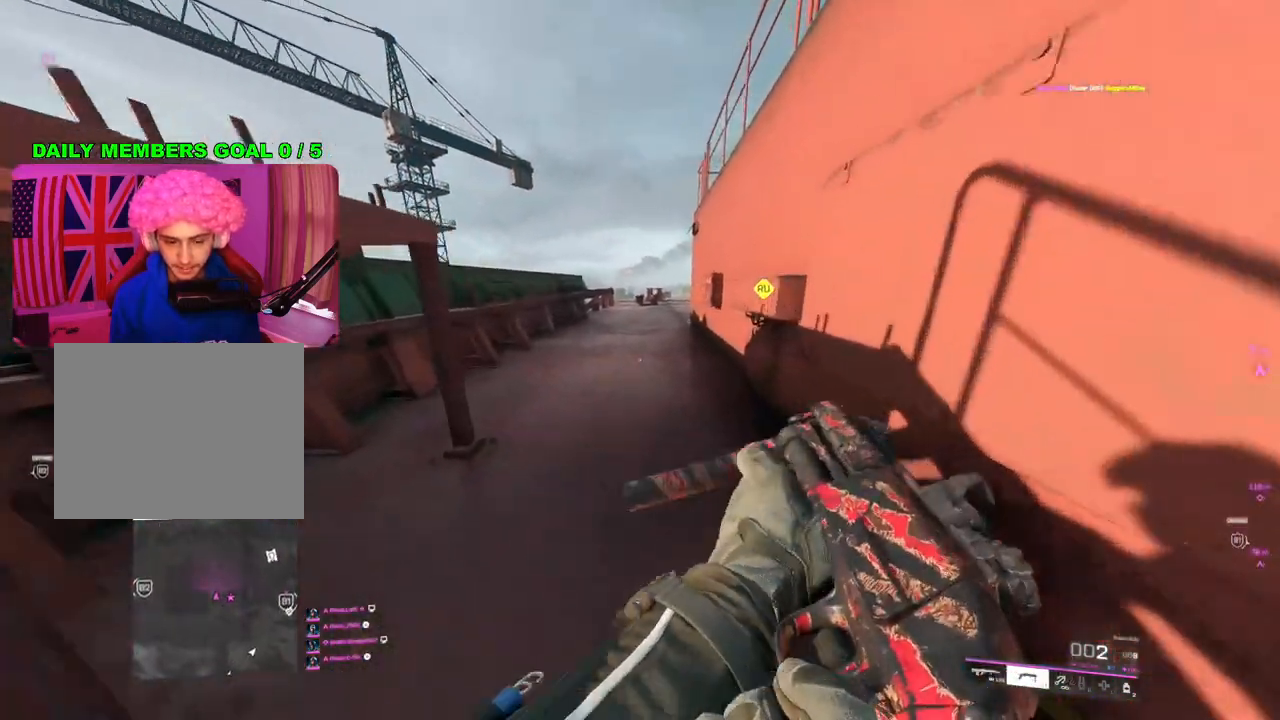
{"buttons": ["TRIANGLE"], "left_stick": "up", "right_stick": "center", "events": [[83, "right_stick", "up"], [133, "L1", "down"], [217, "L1", "up"], [350, "right_stick", "center"], [483, "TRIANGLE", "down"]]}
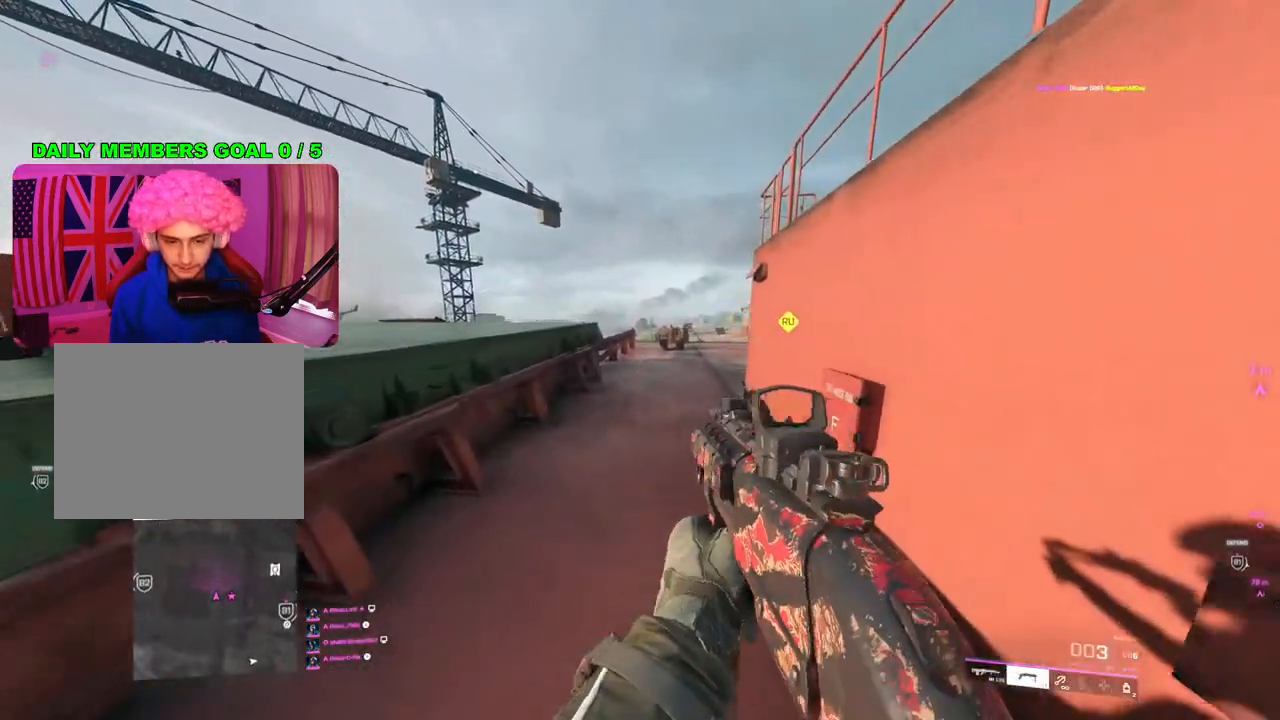
{"buttons": [], "left_stick": "up", "right_stick": "center", "events": [[33, "TRIANGLE", "up"]]}
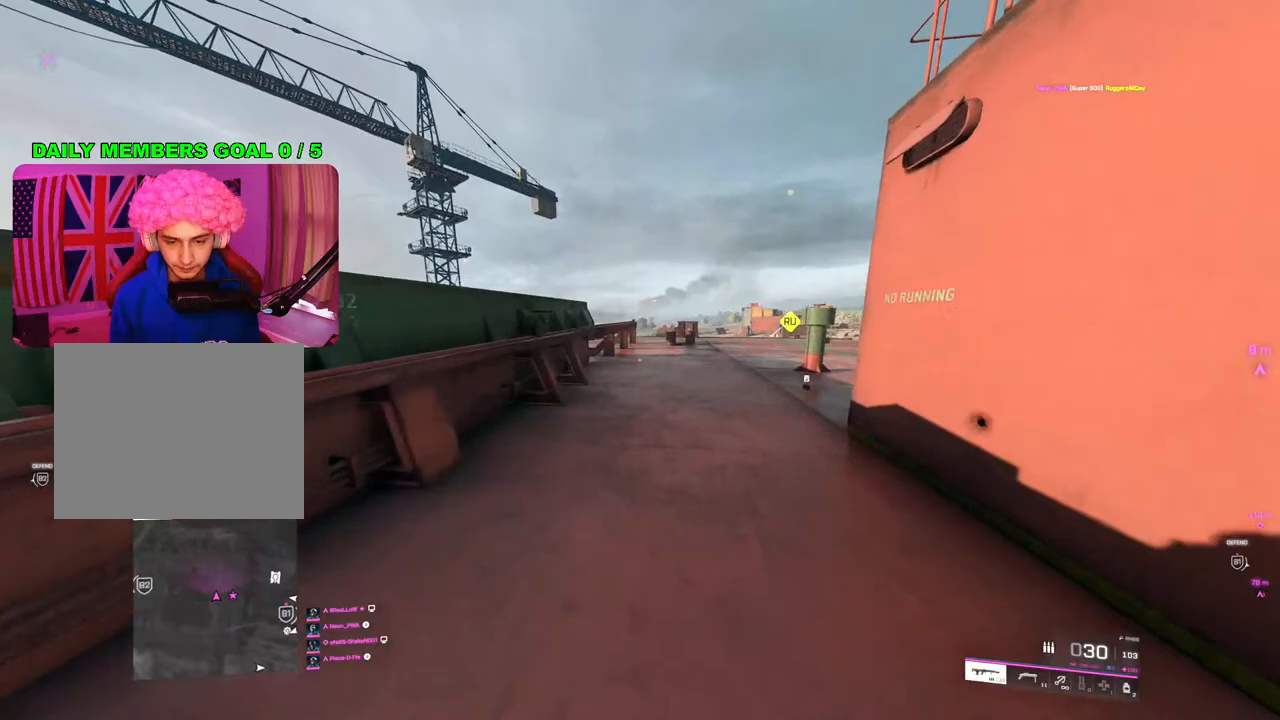
{"buttons": [], "left_stick": "up", "right_stick": "center", "events": [[167, "L1", "down"], [250, "L1", "up"], [317, "R3", "down"], [400, "R3", "up"]]}